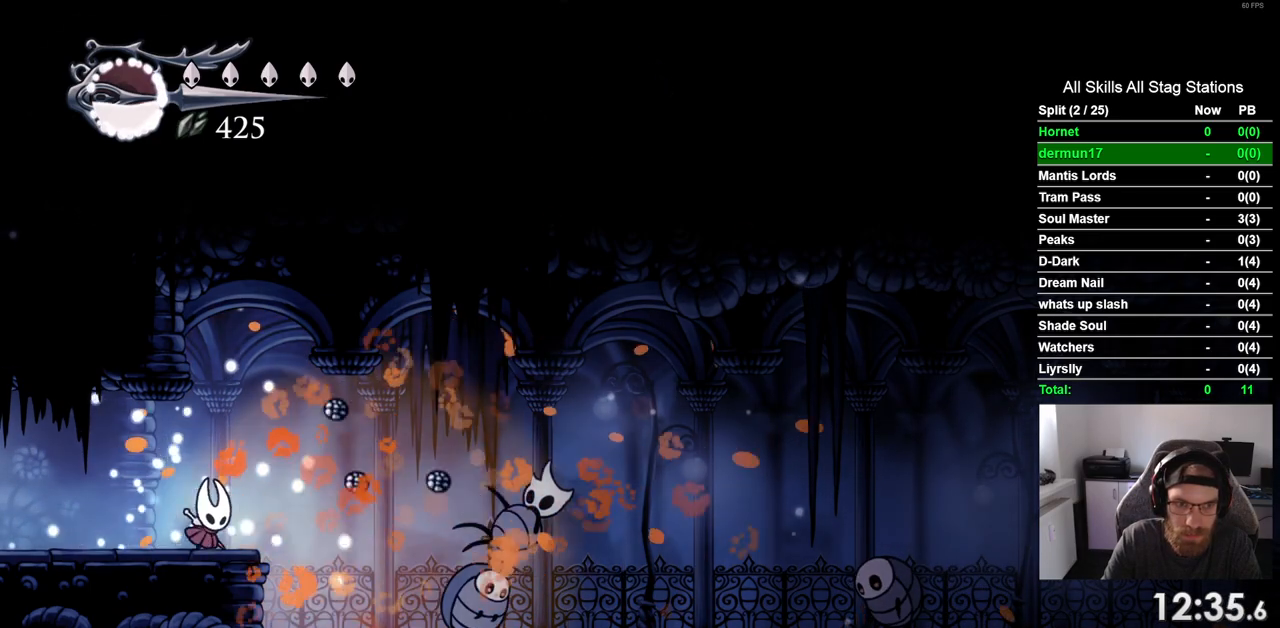
Gameplay with a controller (PlayStation layout); each line is a JSON object with the inputs held at the frame after it. "events" lists button and stick changes between this image and that frame as [ms after this image, input, new state], when the widget could be followed in between. Not read: R1.
{"buttons": [], "left_stick": "center", "right_stick": "center", "events": [[233, "DPAD_RIGHT", "up"]]}
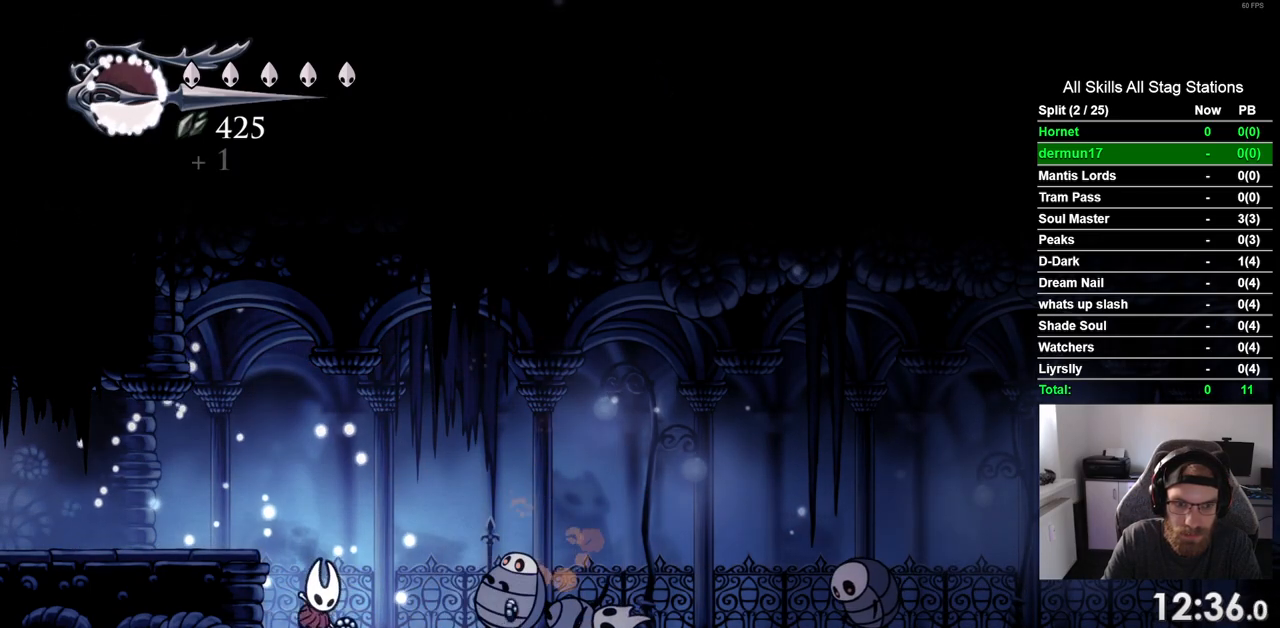
{"buttons": ["DPAD_RIGHT"], "left_stick": "center", "right_stick": "center", "events": [[350, "DPAD_RIGHT", "down"]]}
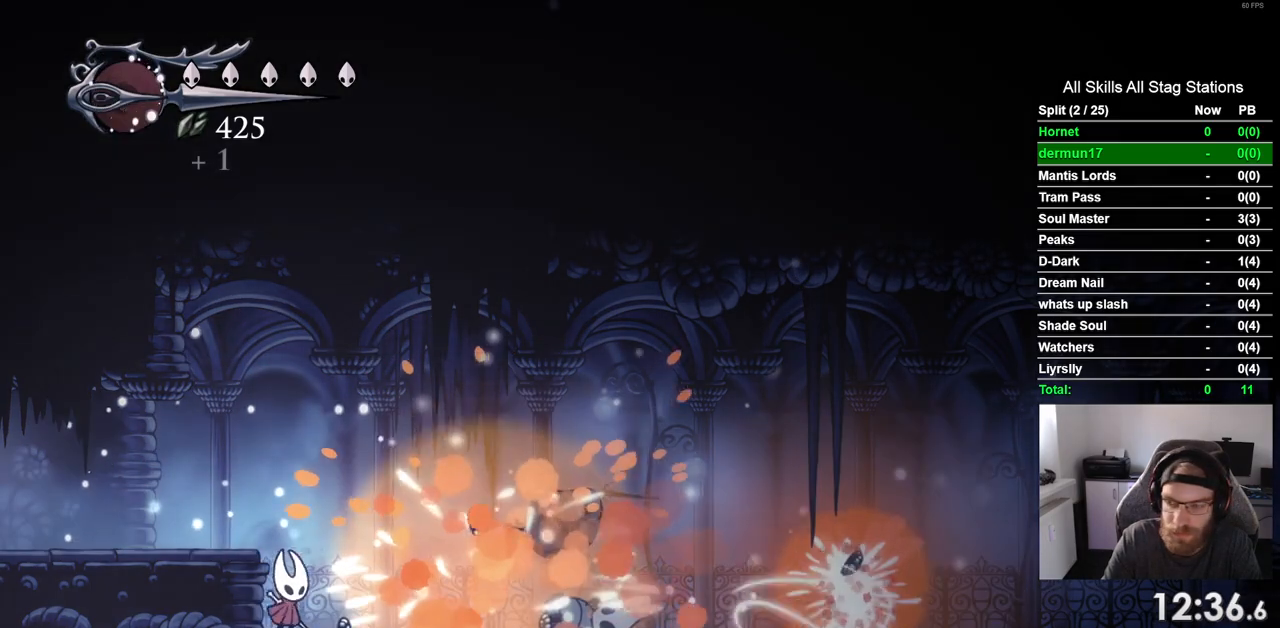
{"buttons": ["R2", "DPAD_RIGHT"], "left_stick": "center", "right_stick": "center", "events": [[417, "R2", "down"]]}
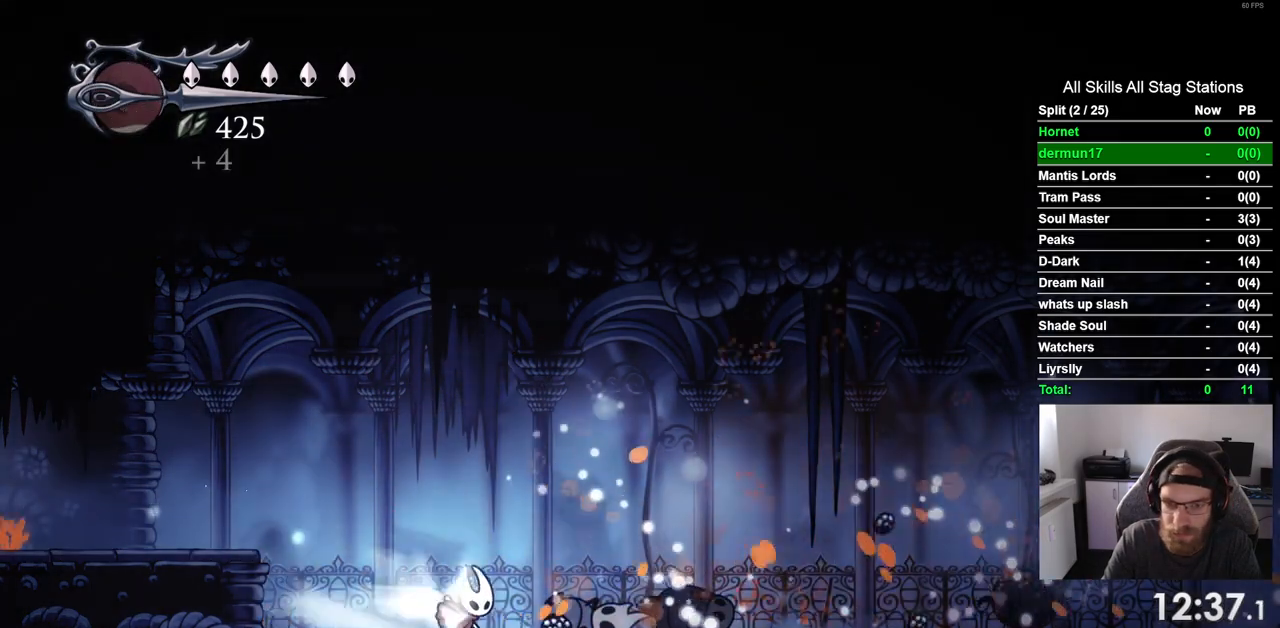
{"buttons": ["R2", "DPAD_RIGHT"], "left_stick": "center", "right_stick": "center", "events": [[100, "R2", "up"], [483, "R2", "down"]]}
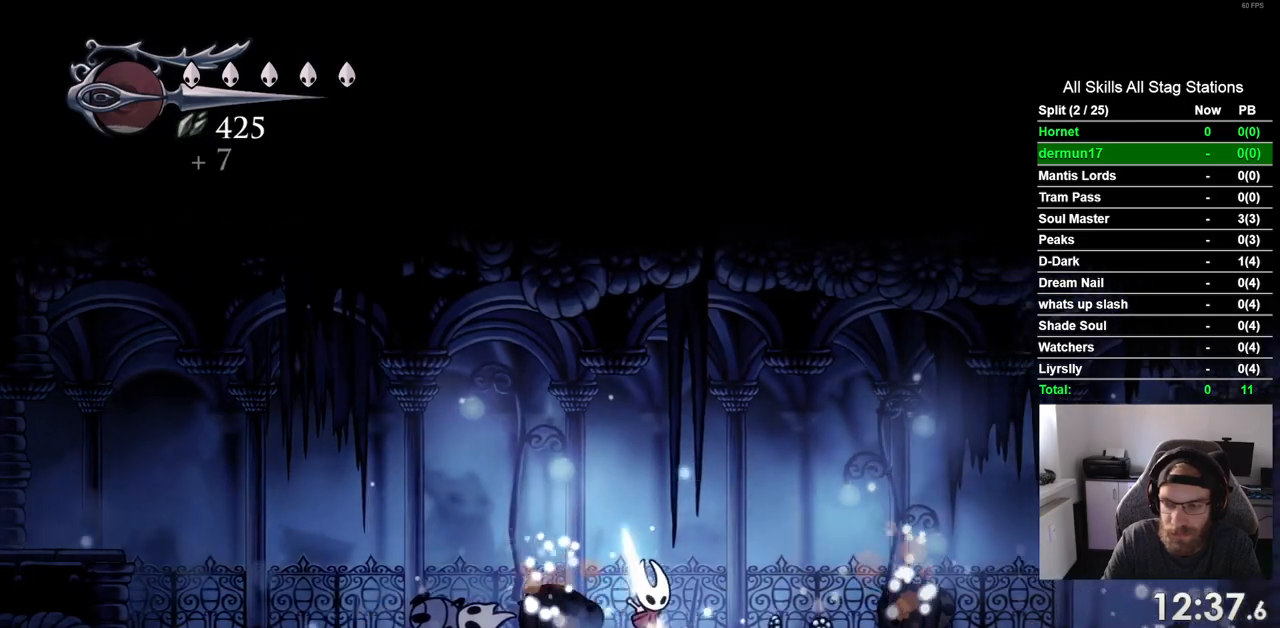
{"buttons": ["DPAD_RIGHT"], "left_stick": "center", "right_stick": "center", "events": [[167, "R2", "up"]]}